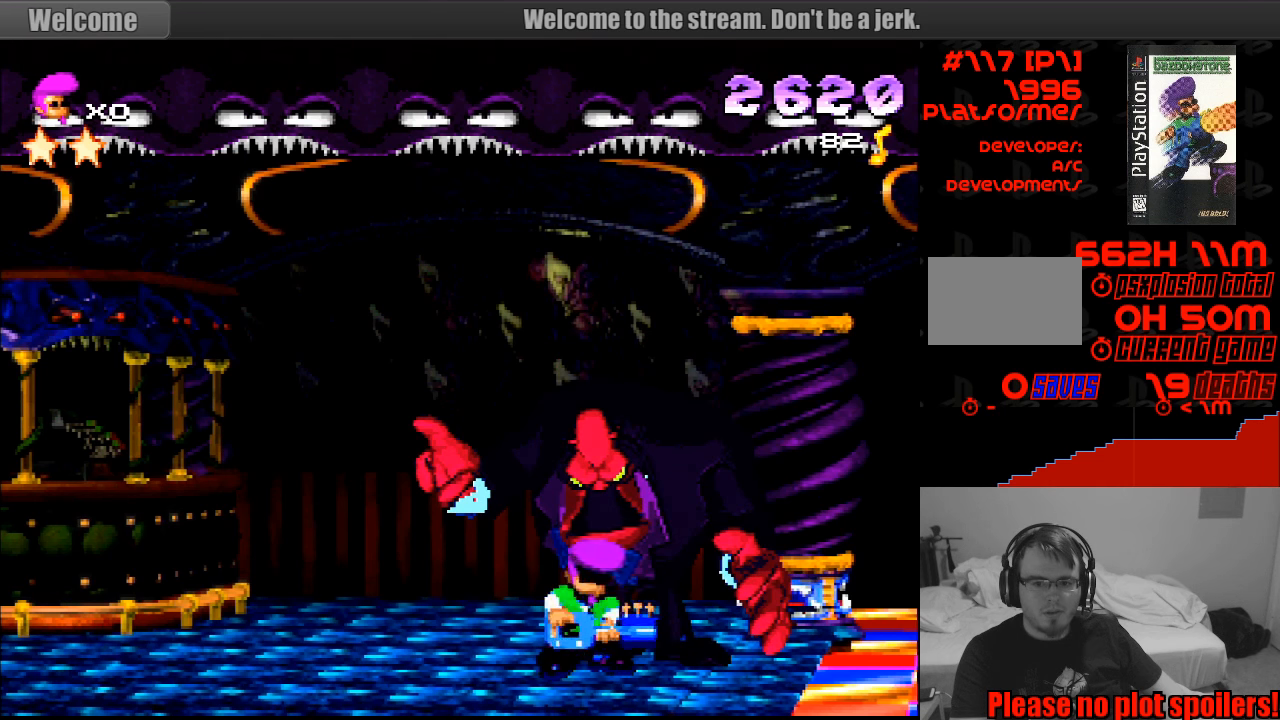
Gameplay with a controller (PlayStation layout); each line is a JSON object with the inputs held at the frame after it. "events" lists button and stick changes between this image and that frame as [ms after this image, input, new state], when the widget could be followed in between. Not read: L3 R3.
{"buttons": [], "events": []}
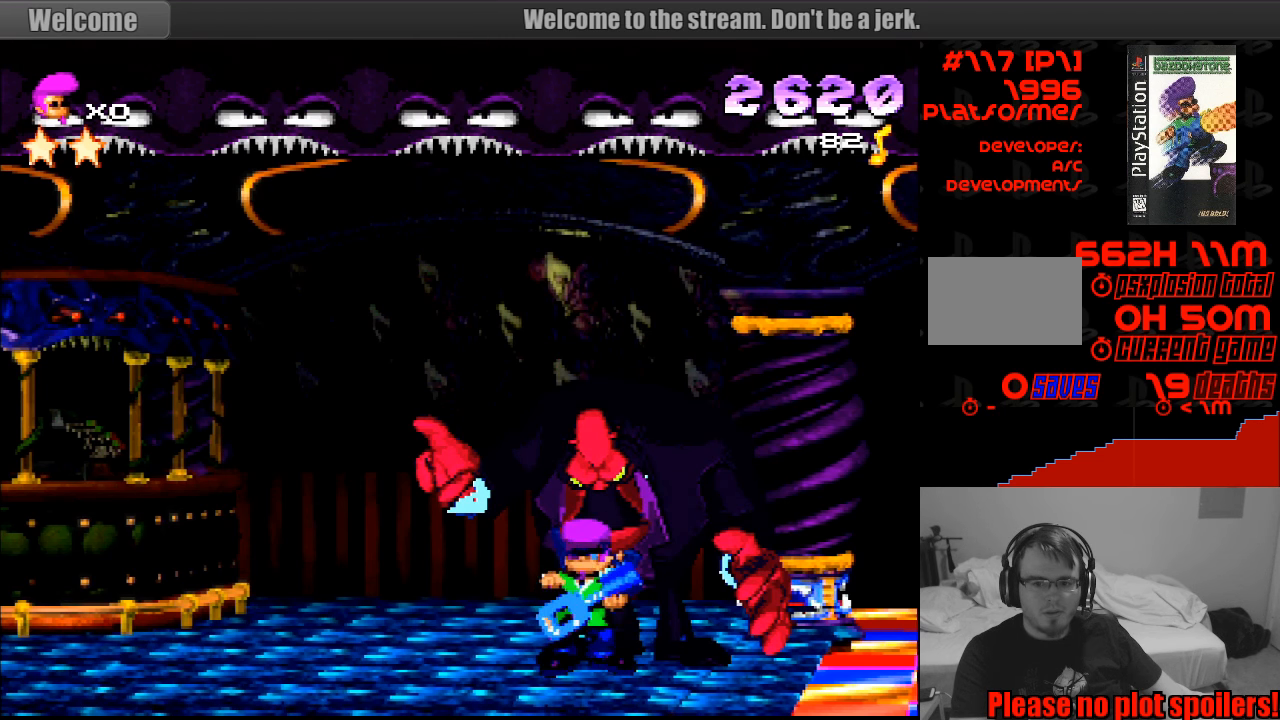
{"buttons": [], "events": []}
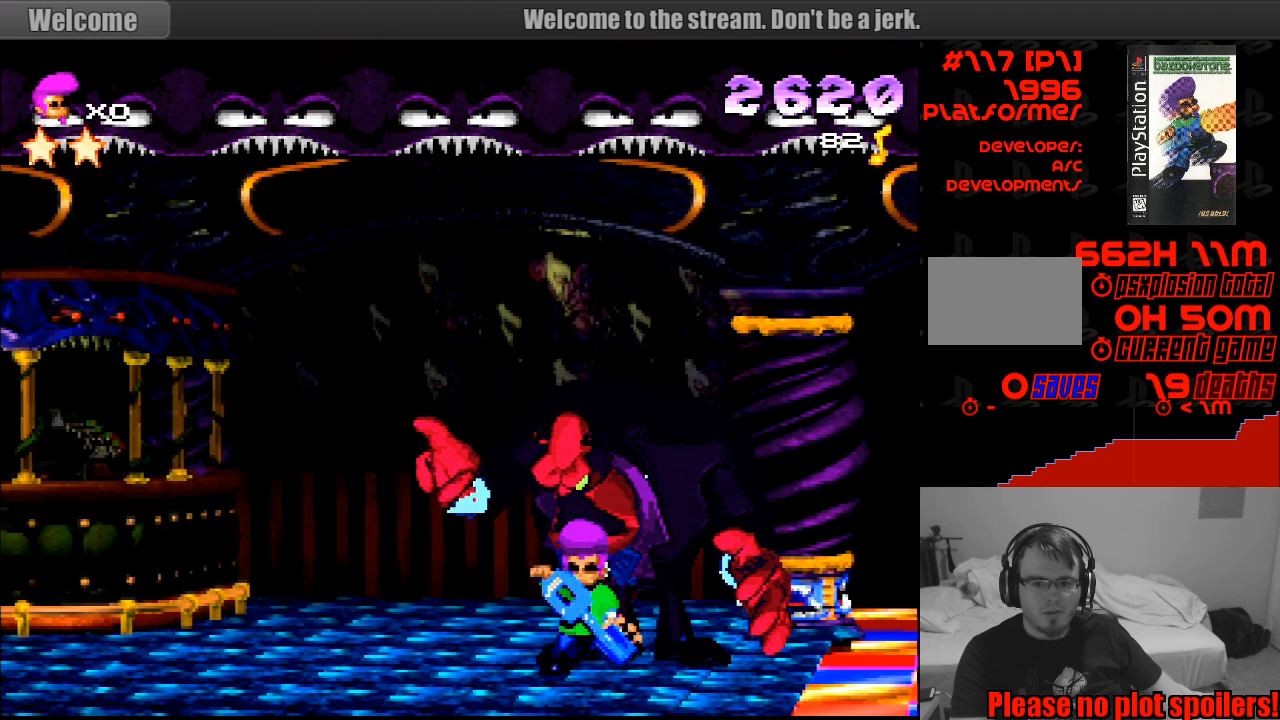
{"buttons": [], "events": []}
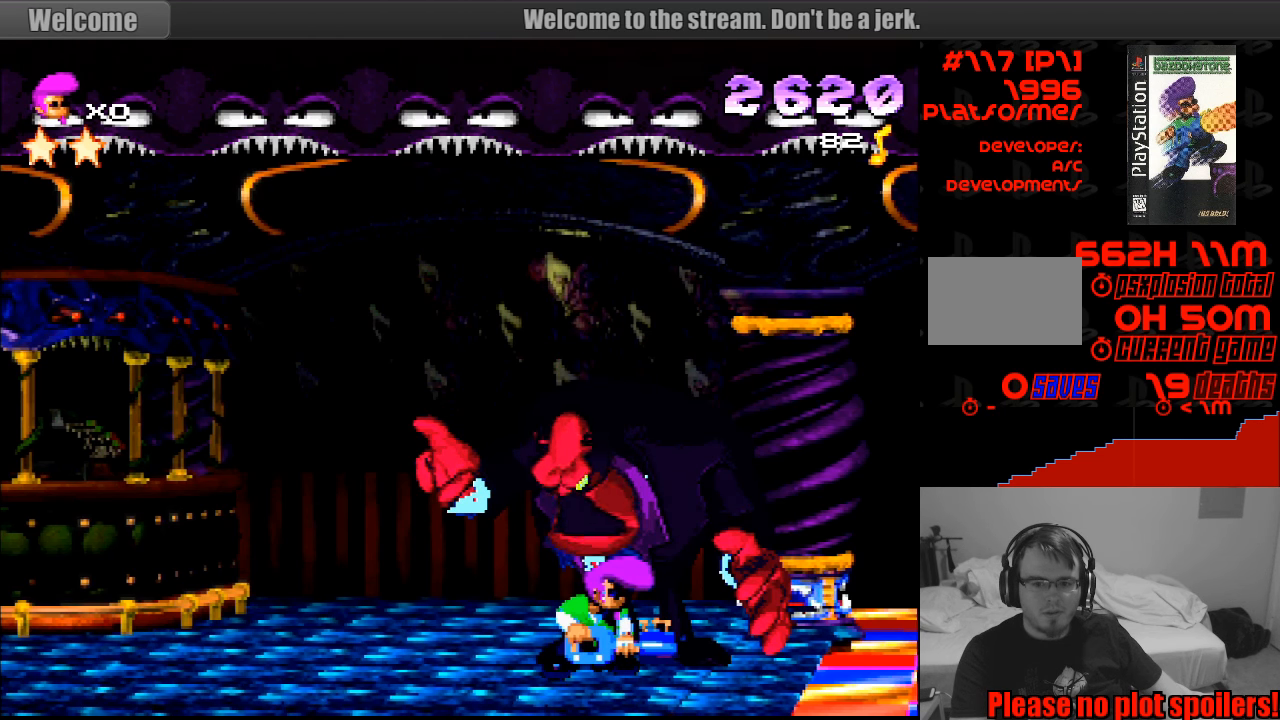
{"buttons": [], "events": []}
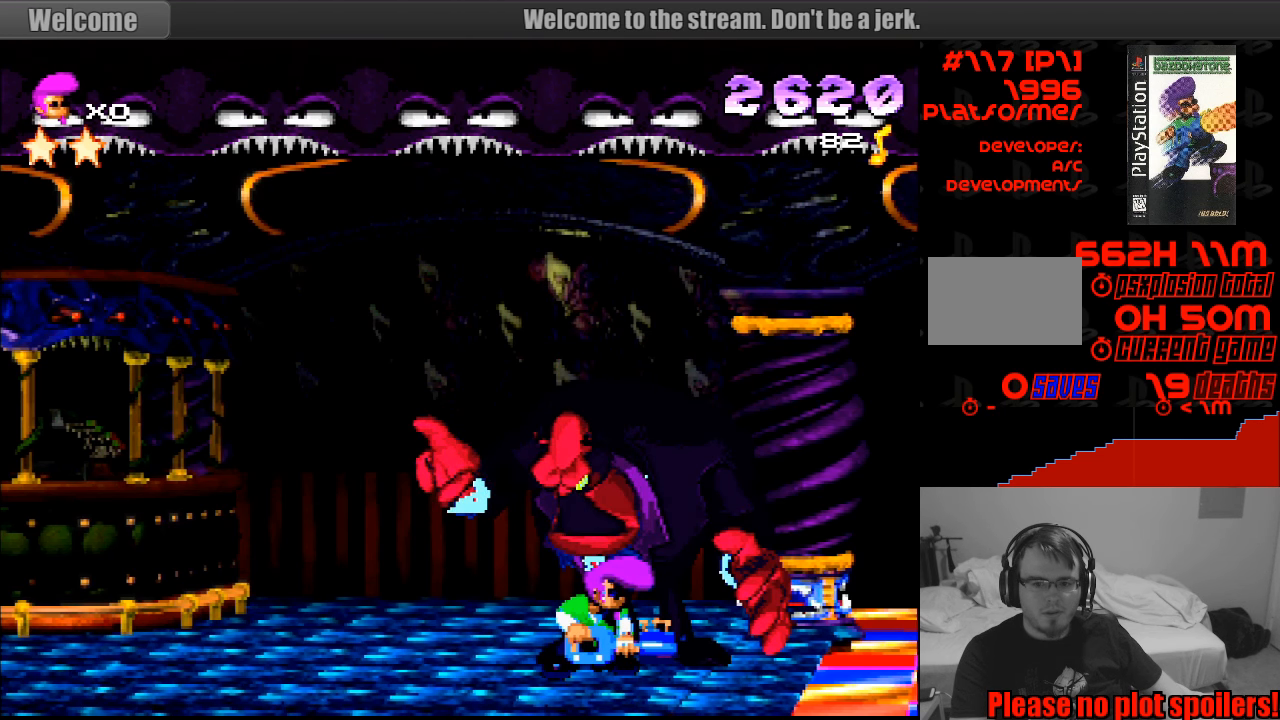
{"buttons": [], "events": []}
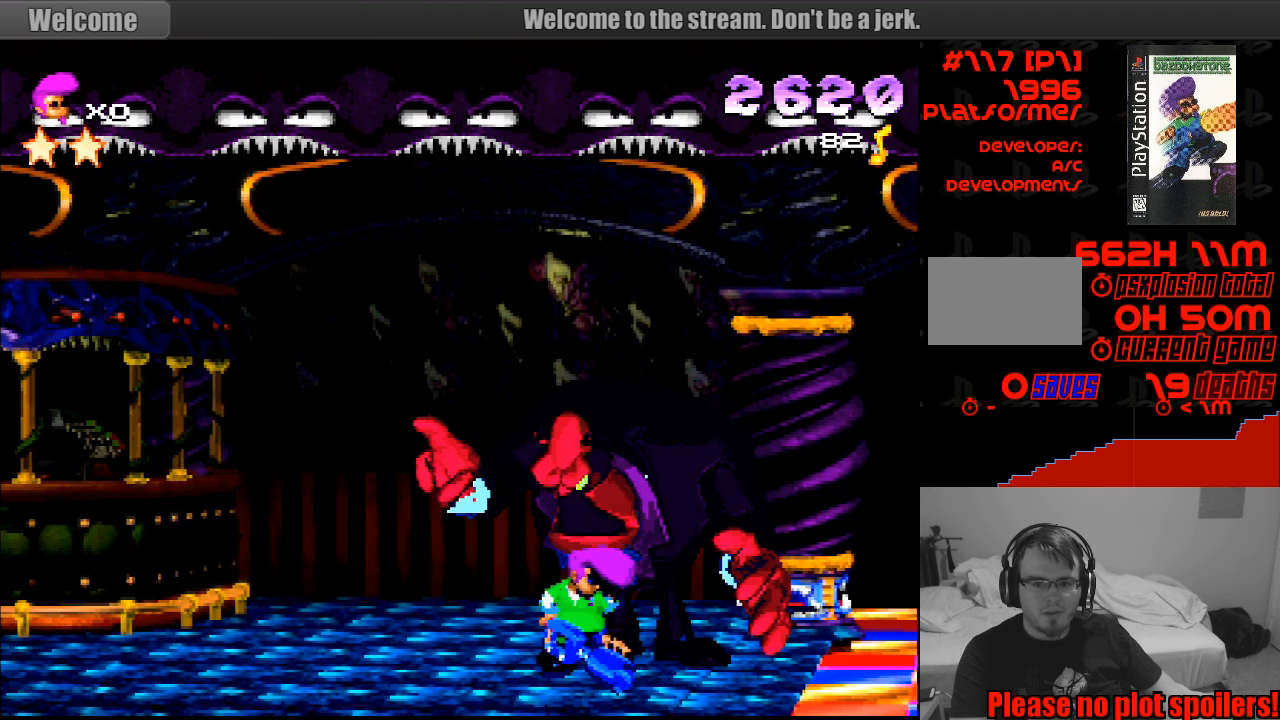
{"buttons": [], "events": []}
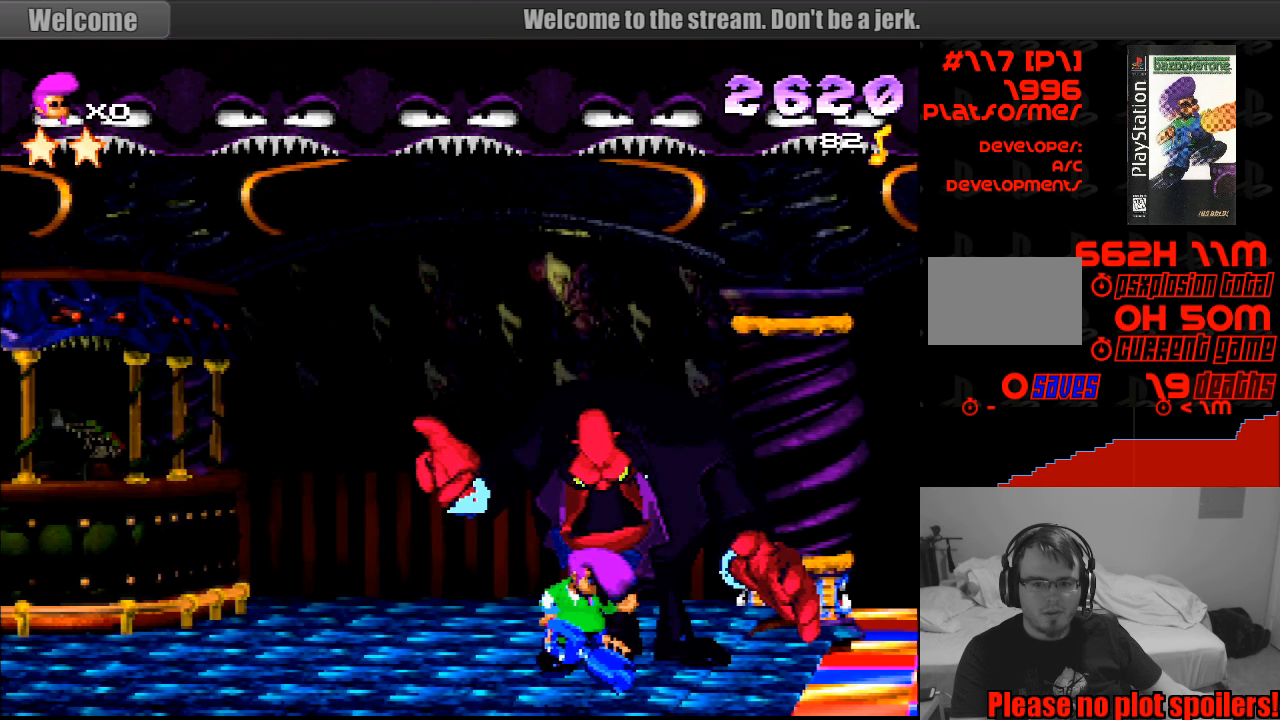
{"buttons": ["R1", "DPAD_RIGHT"], "events": [[400, "DPAD_RIGHT", "down"], [467, "R1", "down"]]}
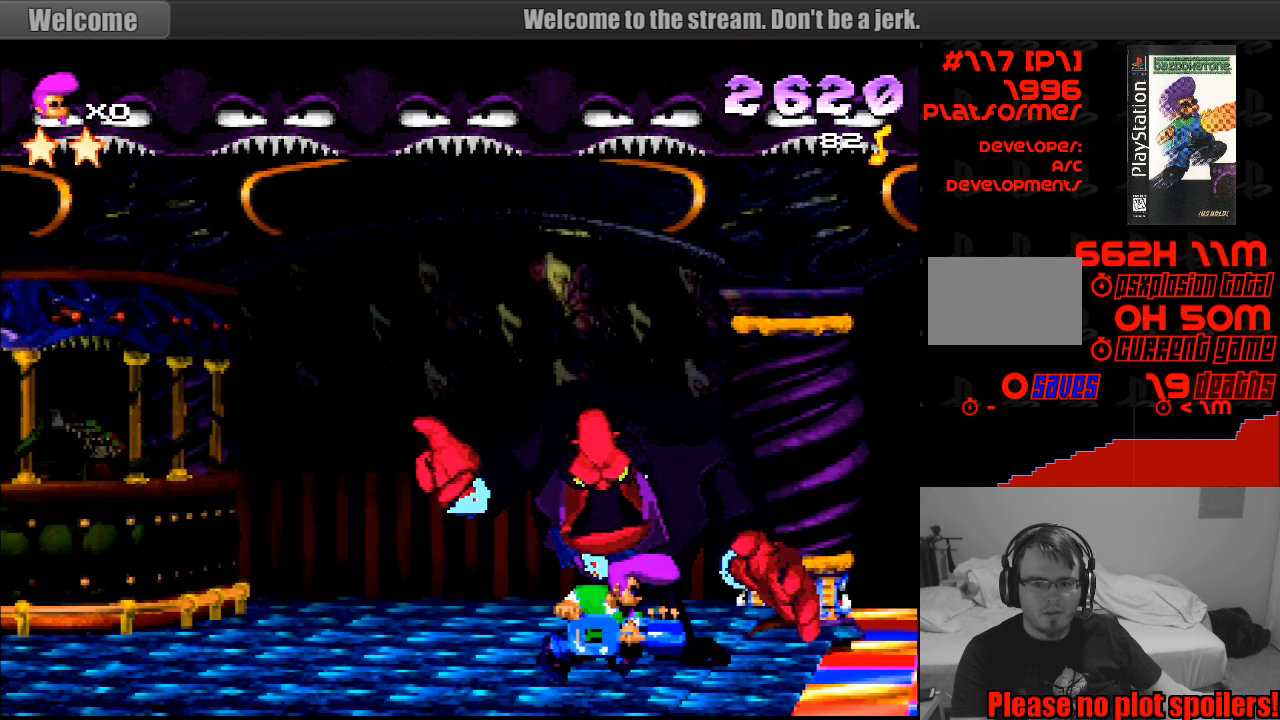
{"buttons": ["DPAD_RIGHT"], "events": [[100, "R1", "up"], [133, "DPAD_RIGHT", "up"], [367, "DPAD_RIGHT", "down"]]}
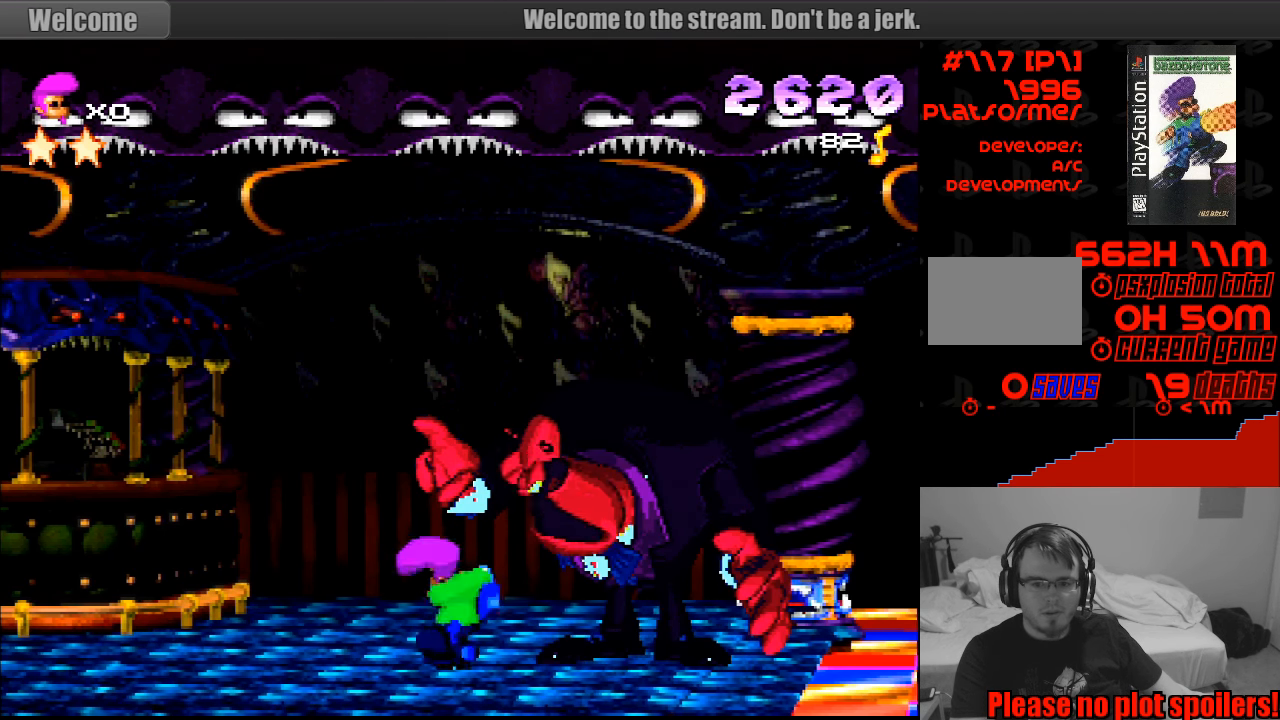
{"buttons": [], "events": [[200, "DPAD_RIGHT", "up"]]}
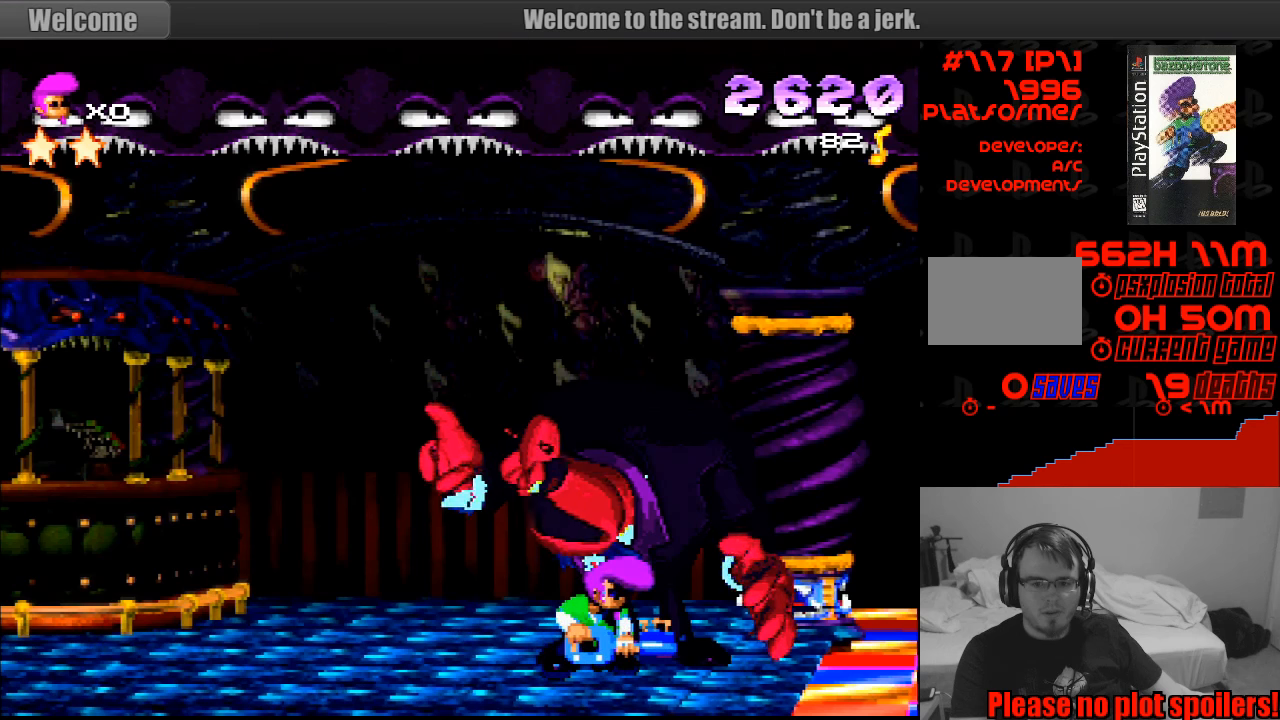
{"buttons": [], "events": []}
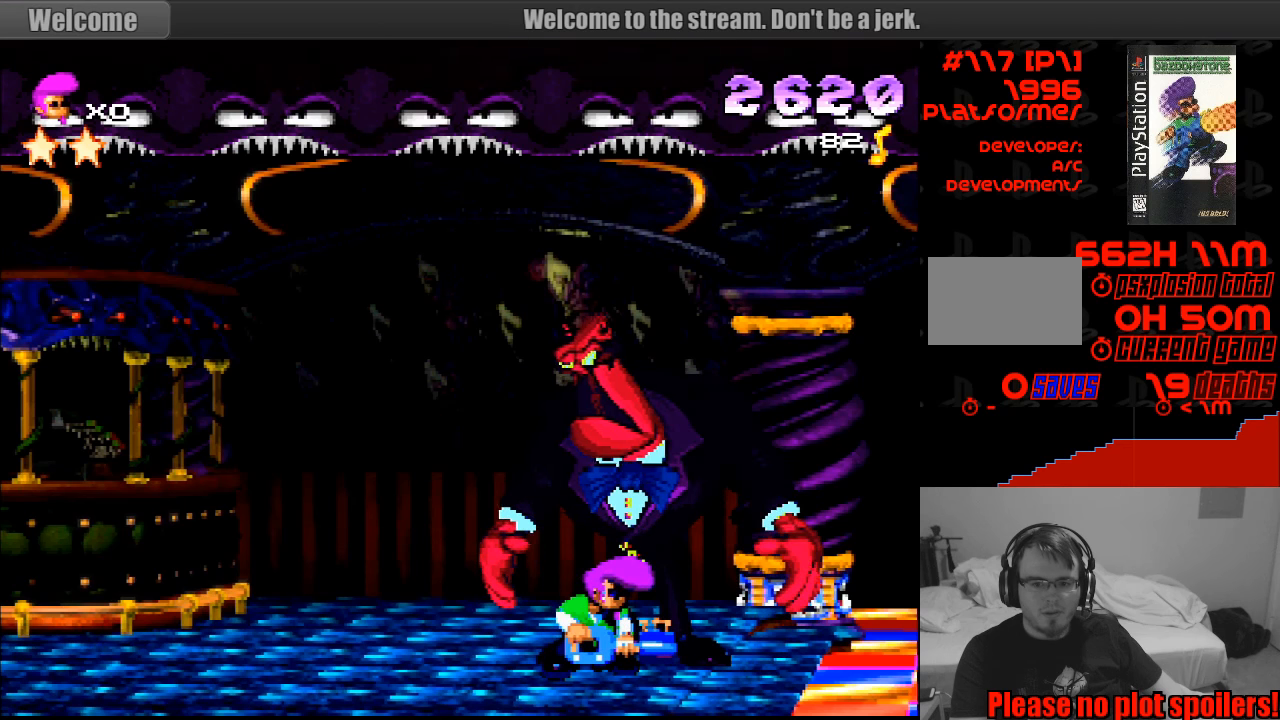
{"buttons": [], "events": [[383, "DPAD_RIGHT", "down"], [433, "DPAD_RIGHT", "up"]]}
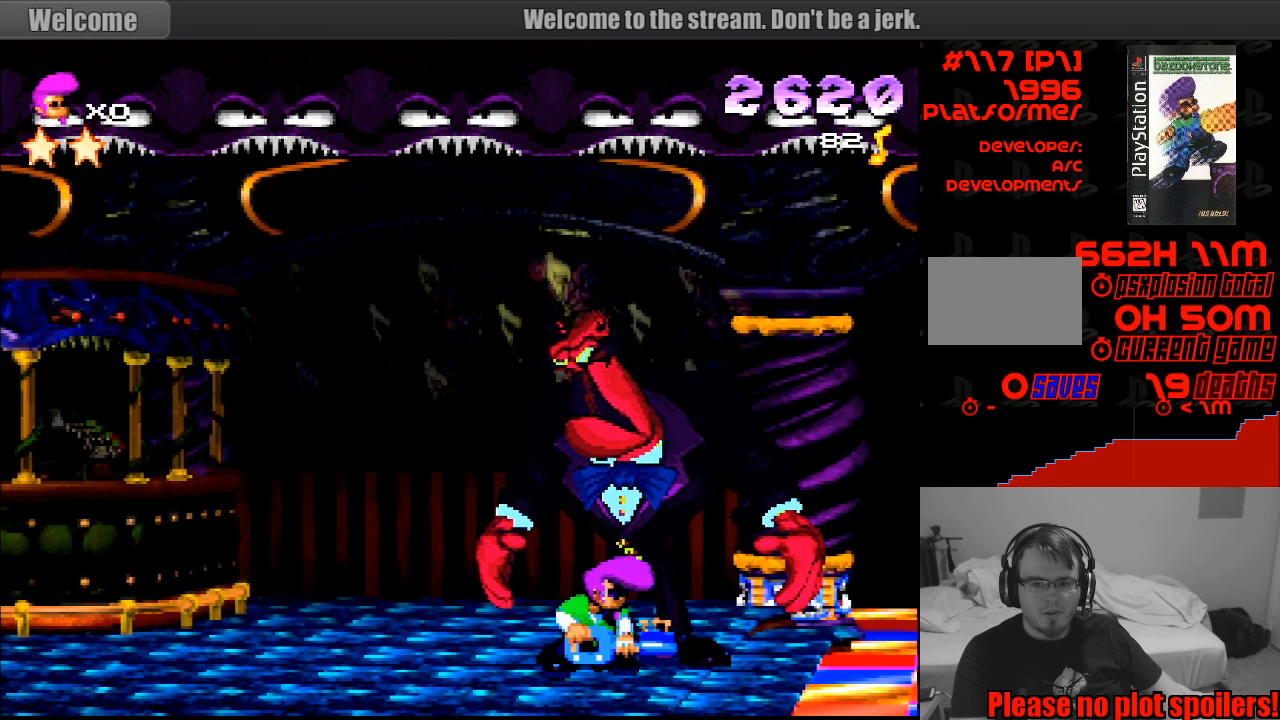
{"buttons": [], "events": []}
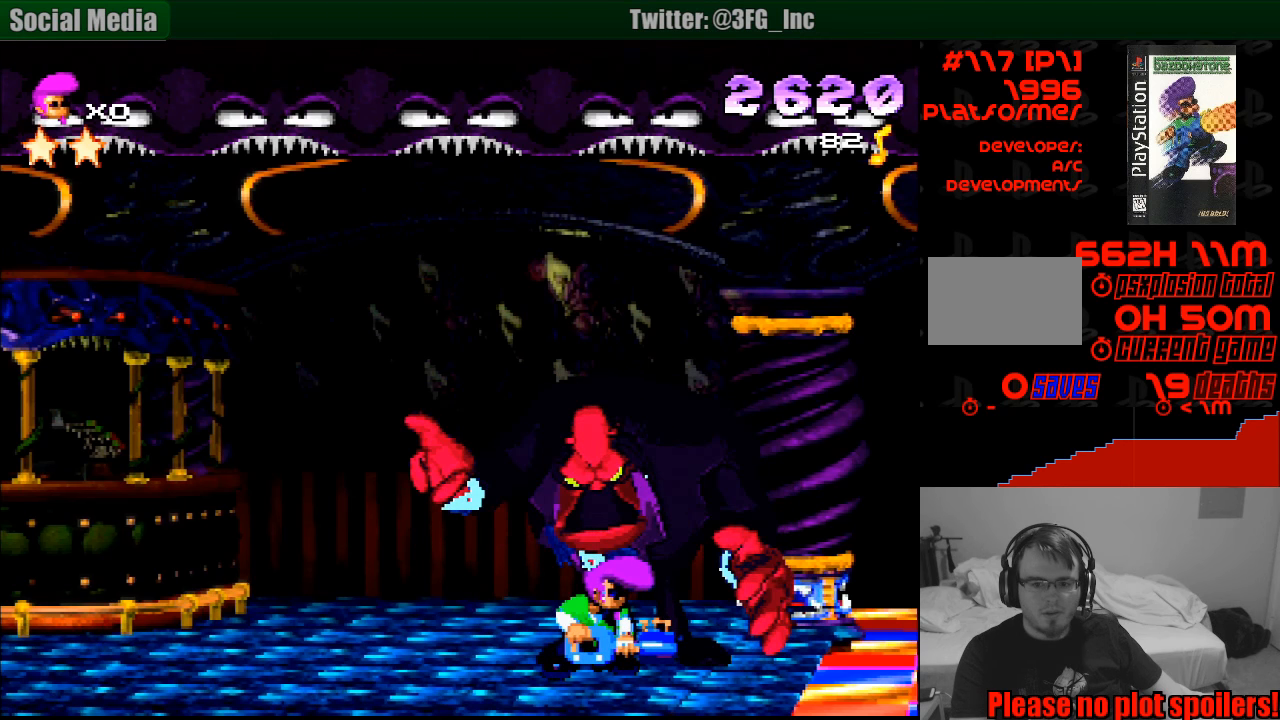
{"buttons": [], "events": [[367, "DPAD_RIGHT", "down"], [433, "DPAD_RIGHT", "up"]]}
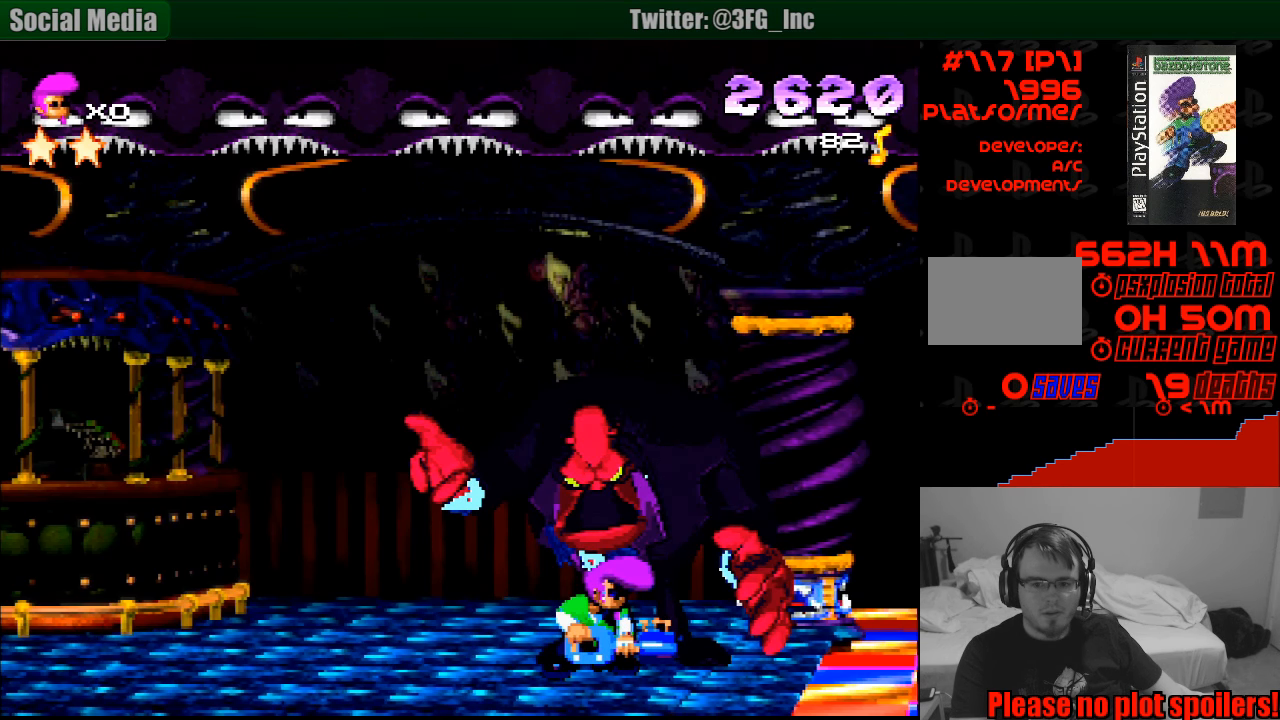
{"buttons": [], "events": [[367, "DPAD_RIGHT", "down"], [467, "DPAD_RIGHT", "up"]]}
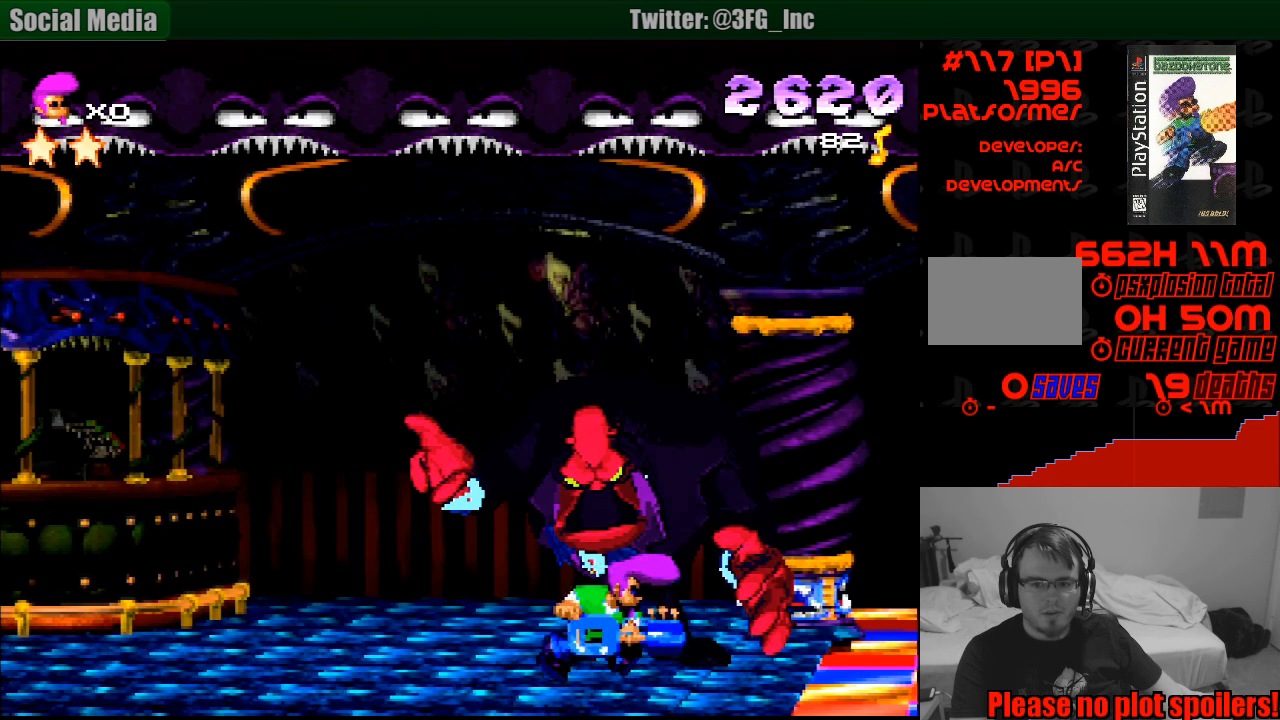
{"buttons": ["DPAD_RIGHT"], "events": [[367, "DPAD_RIGHT", "down"]]}
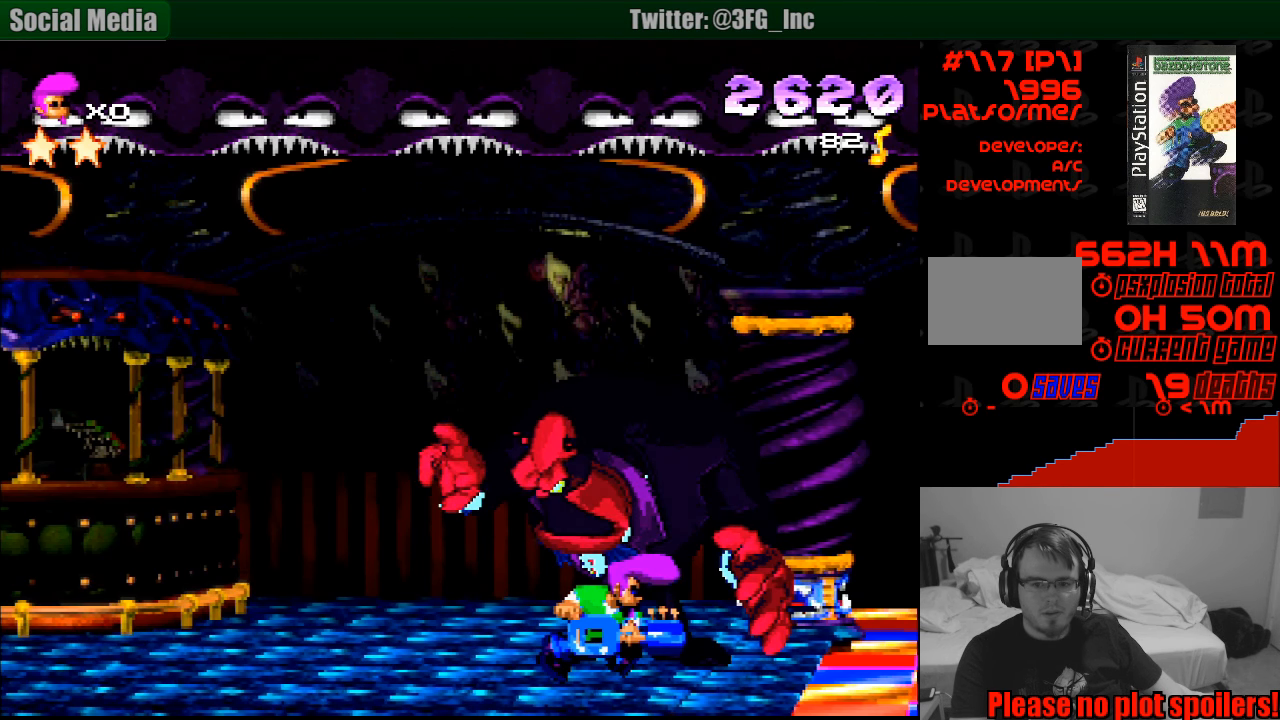
{"buttons": [], "events": [[17, "DPAD_RIGHT", "up"]]}
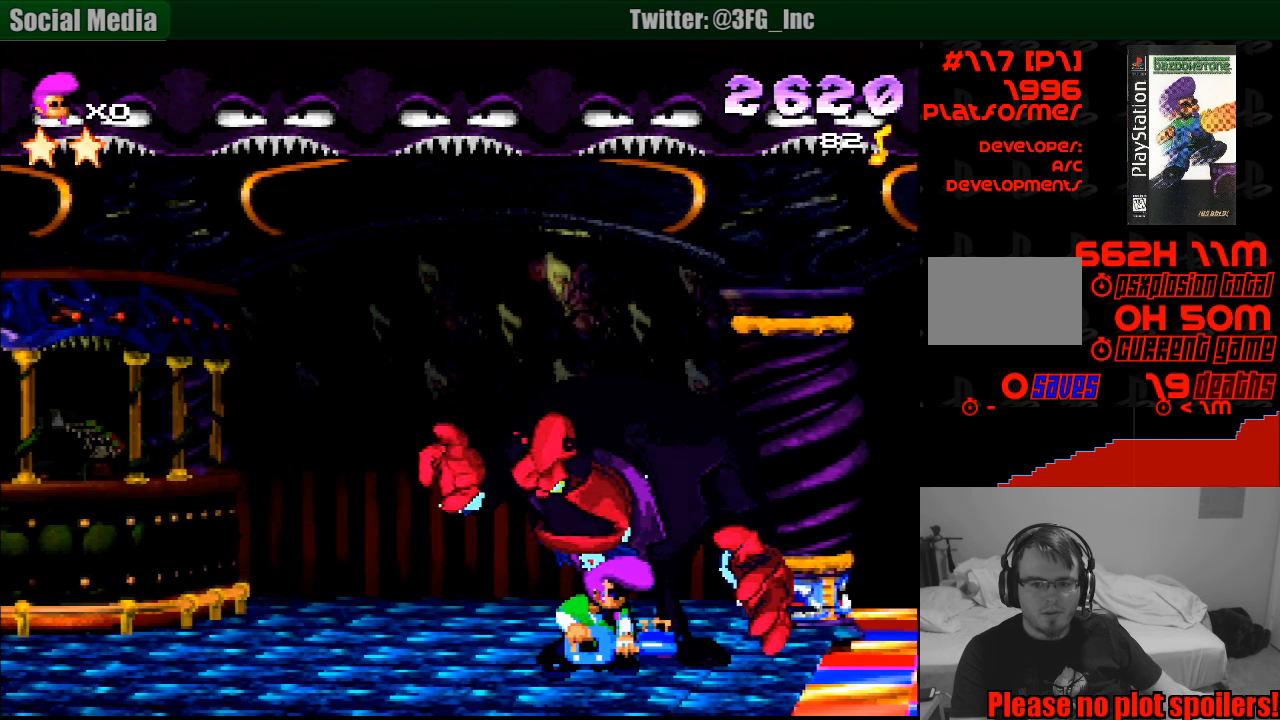
{"buttons": [], "events": []}
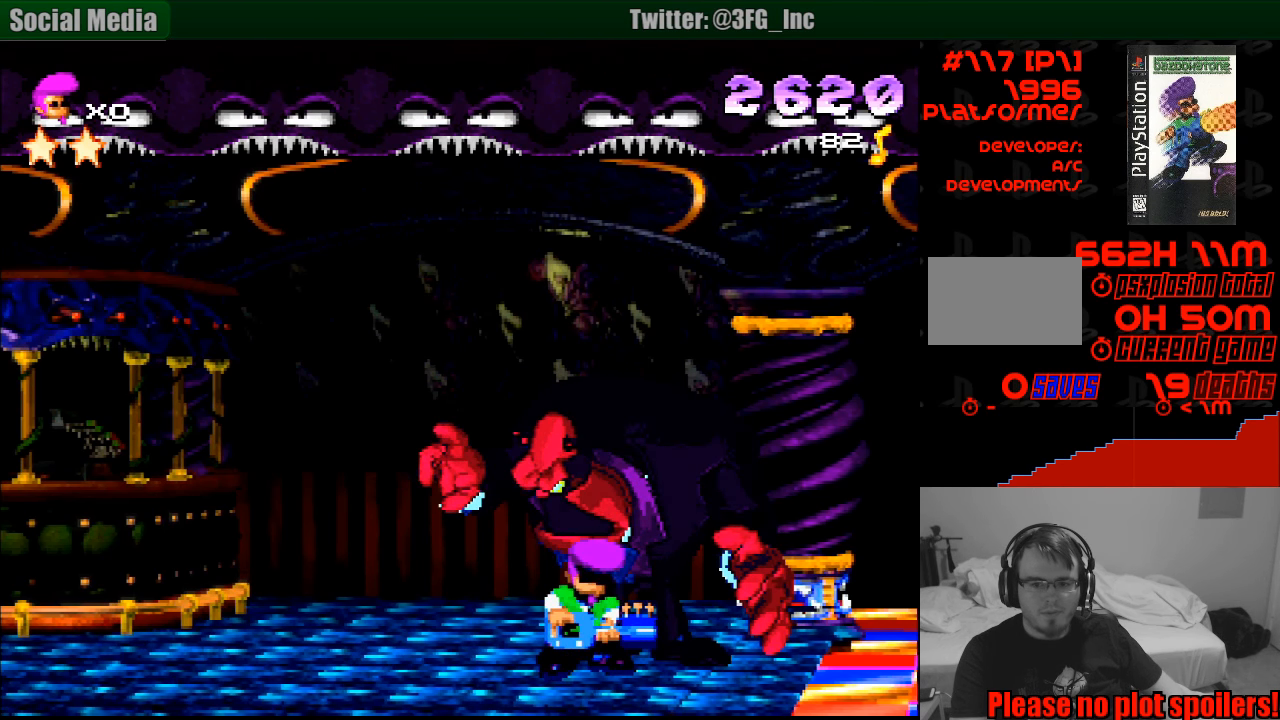
{"buttons": ["DPAD_RIGHT"], "events": [[383, "DPAD_RIGHT", "down"]]}
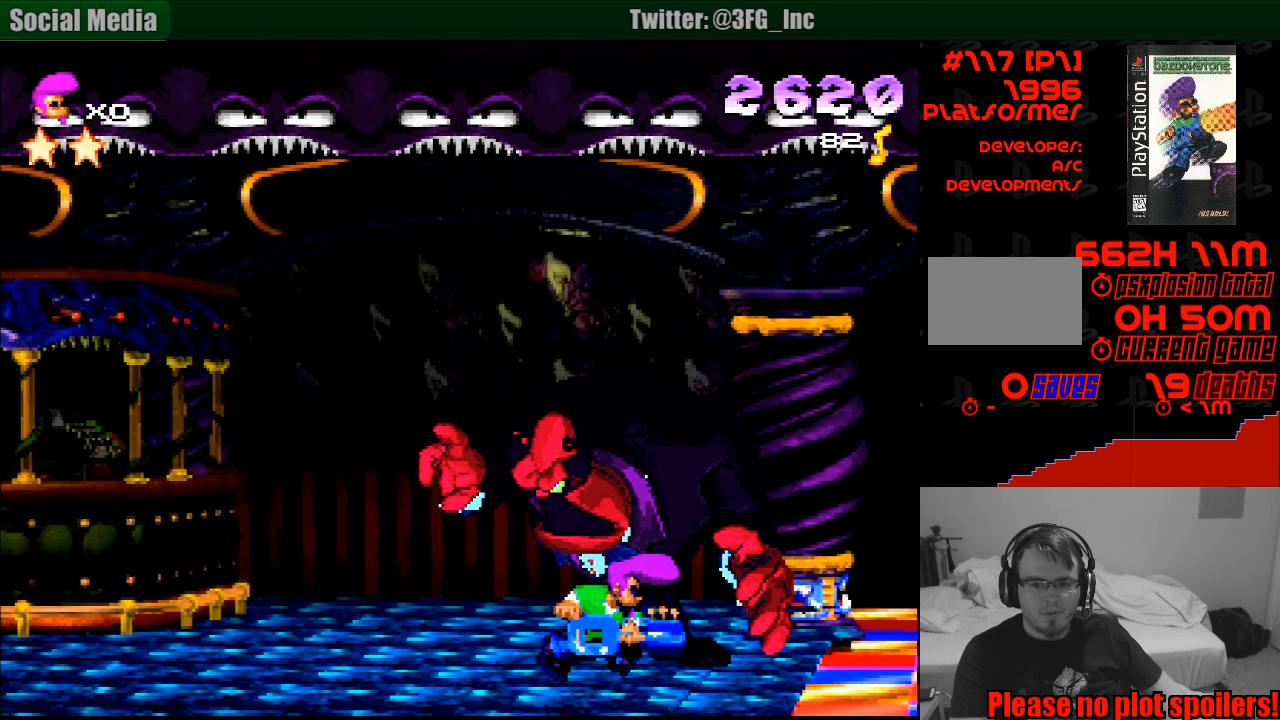
{"buttons": ["DPAD_RIGHT"], "events": []}
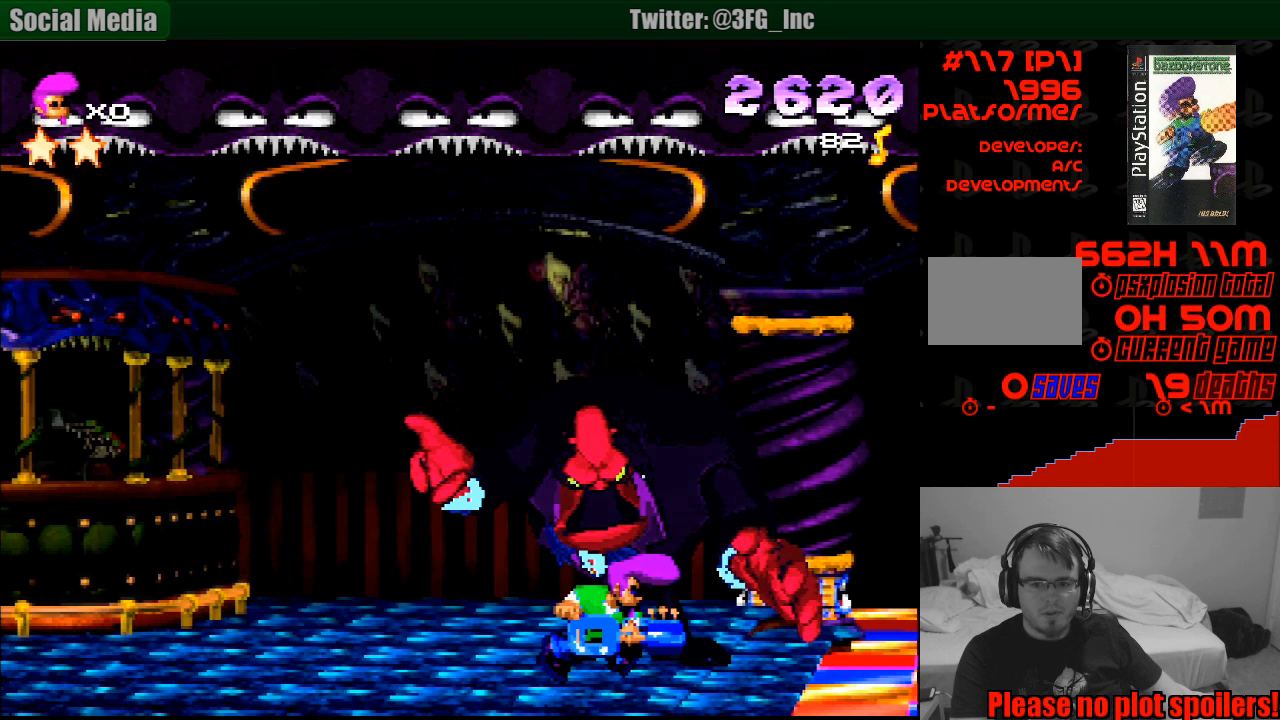
{"buttons": ["DPAD_RIGHT"], "events": [[416, "DPAD_UP", "down"], [433, "DPAD_UP", "up"]]}
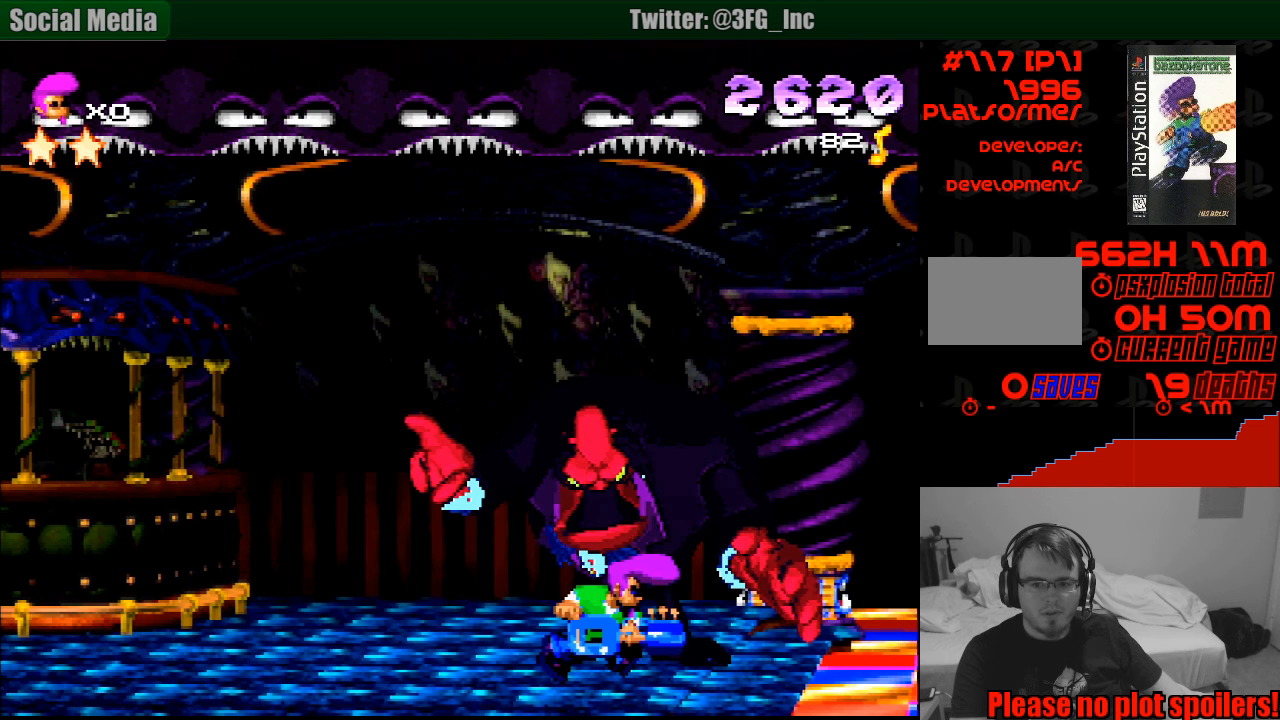
{"buttons": ["DPAD_RIGHT"], "events": [[333, "R1", "down"], [350, "DPAD_UP", "down"], [400, "DPAD_UP", "up"], [433, "DPAD_DOWN", "down"], [466, "R1", "up"], [500, "DPAD_DOWN", "up"]]}
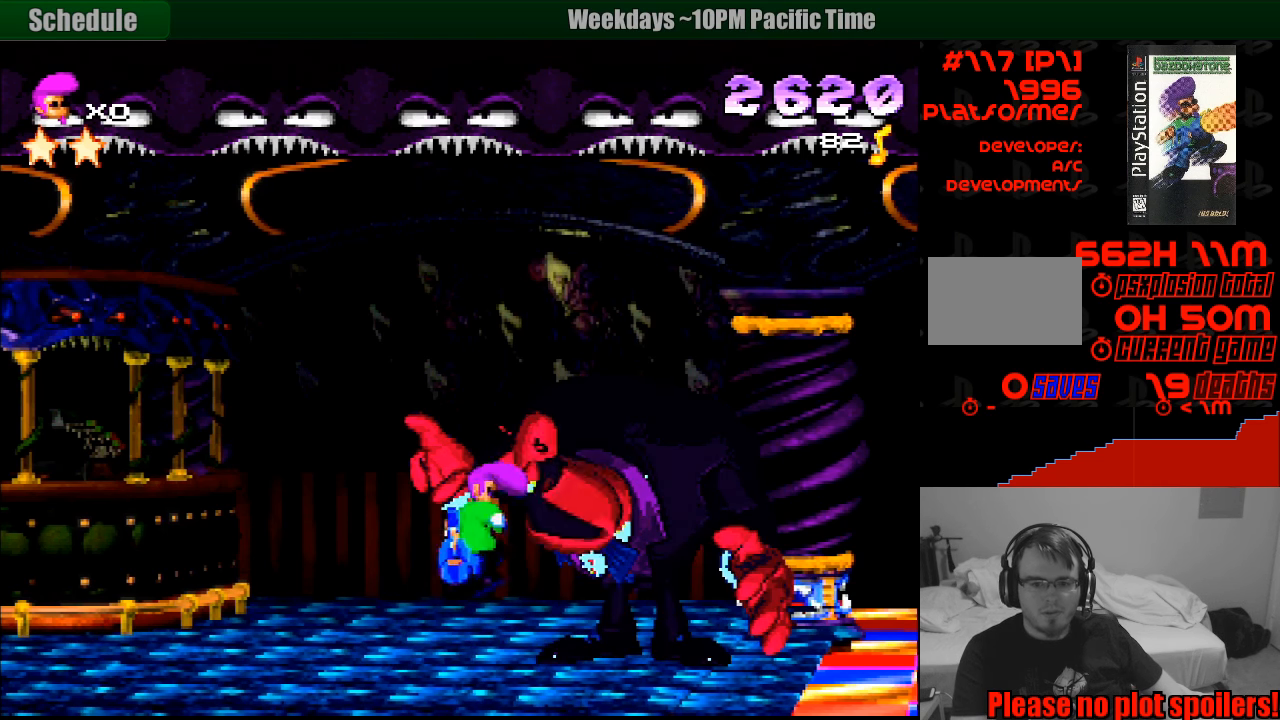
{"buttons": [], "events": [[150, "DPAD_RIGHT", "up"]]}
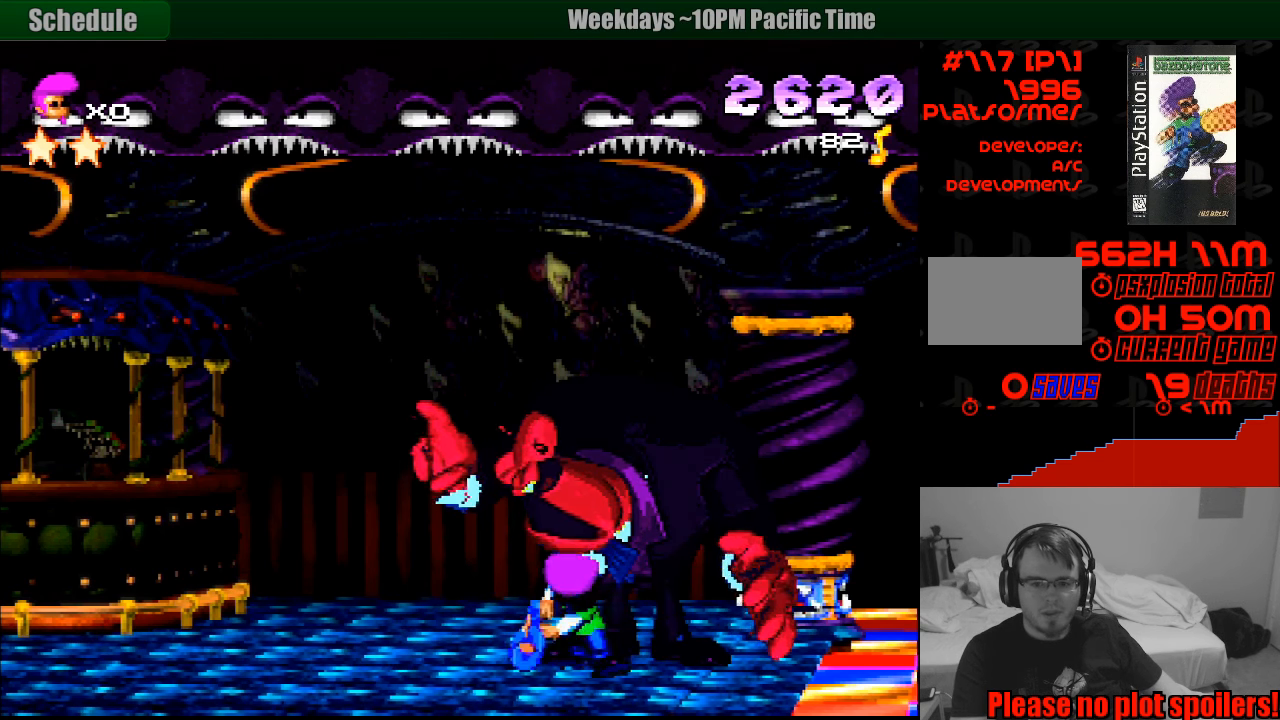
{"buttons": [], "events": [[50, "DPAD_RIGHT", "down"], [416, "DPAD_RIGHT", "up"]]}
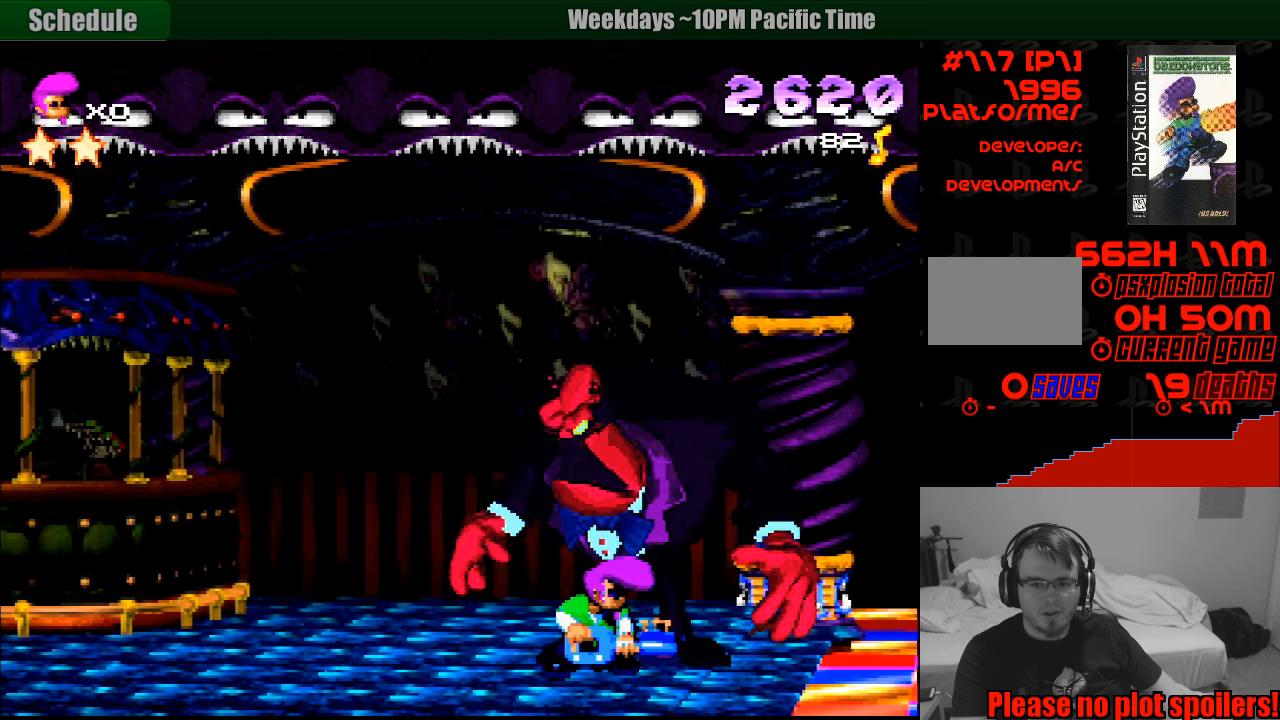
{"buttons": [], "events": [[100, "DPAD_LEFT", "down"], [183, "SQUARE", "down"], [450, "SQUARE", "up"], [483, "DPAD_LEFT", "up"]]}
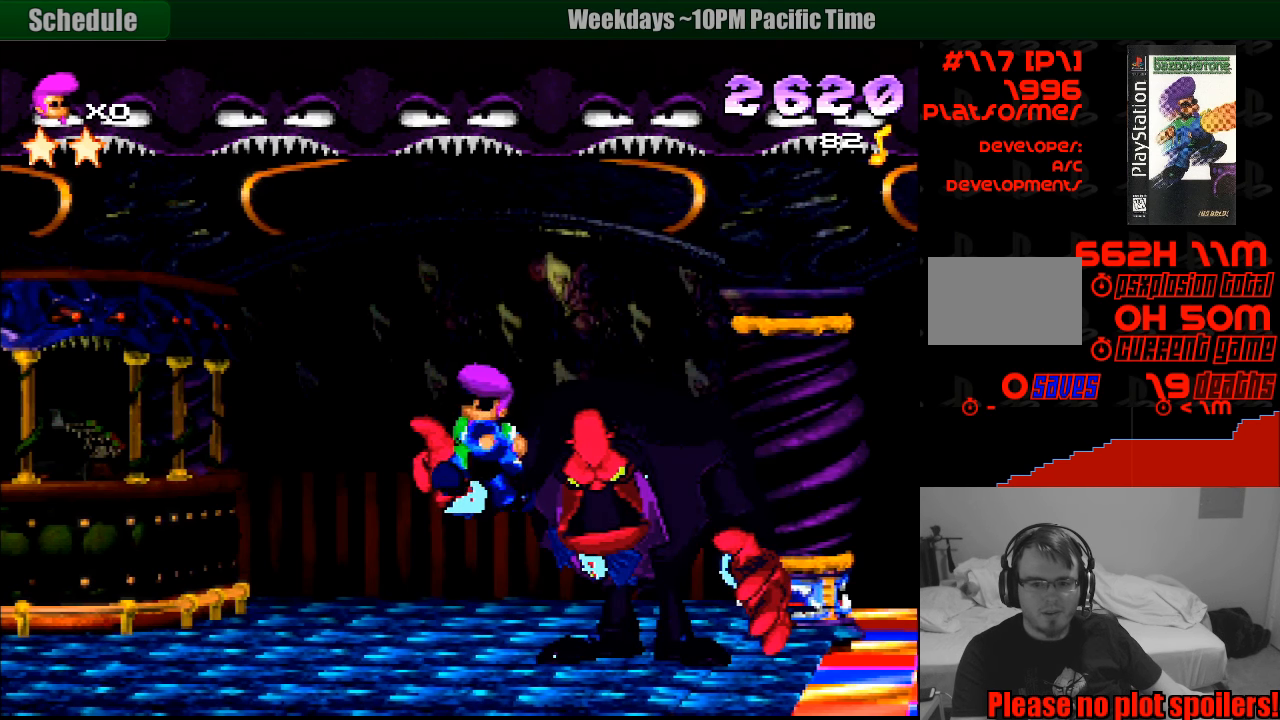
{"buttons": ["DPAD_RIGHT"], "events": [[83, "DPAD_RIGHT", "down"], [200, "DPAD_RIGHT", "up"], [500, "DPAD_RIGHT", "down"]]}
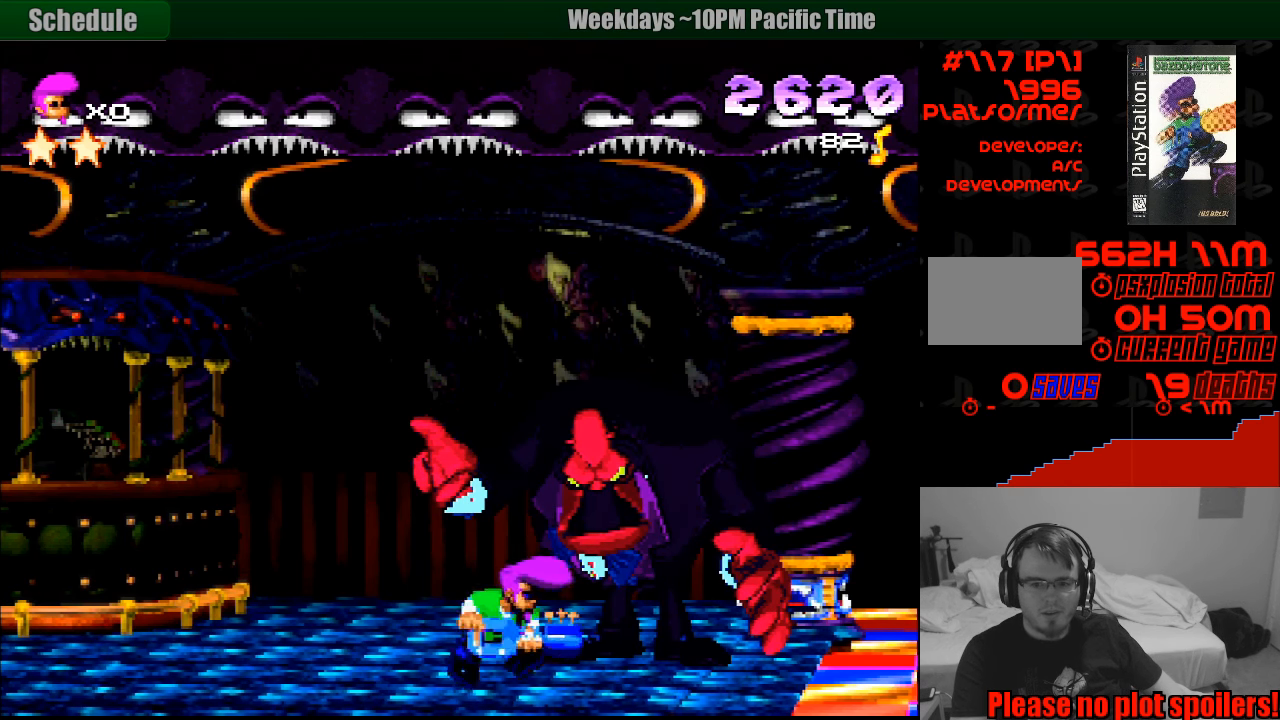
{"buttons": ["DPAD_RIGHT"], "events": []}
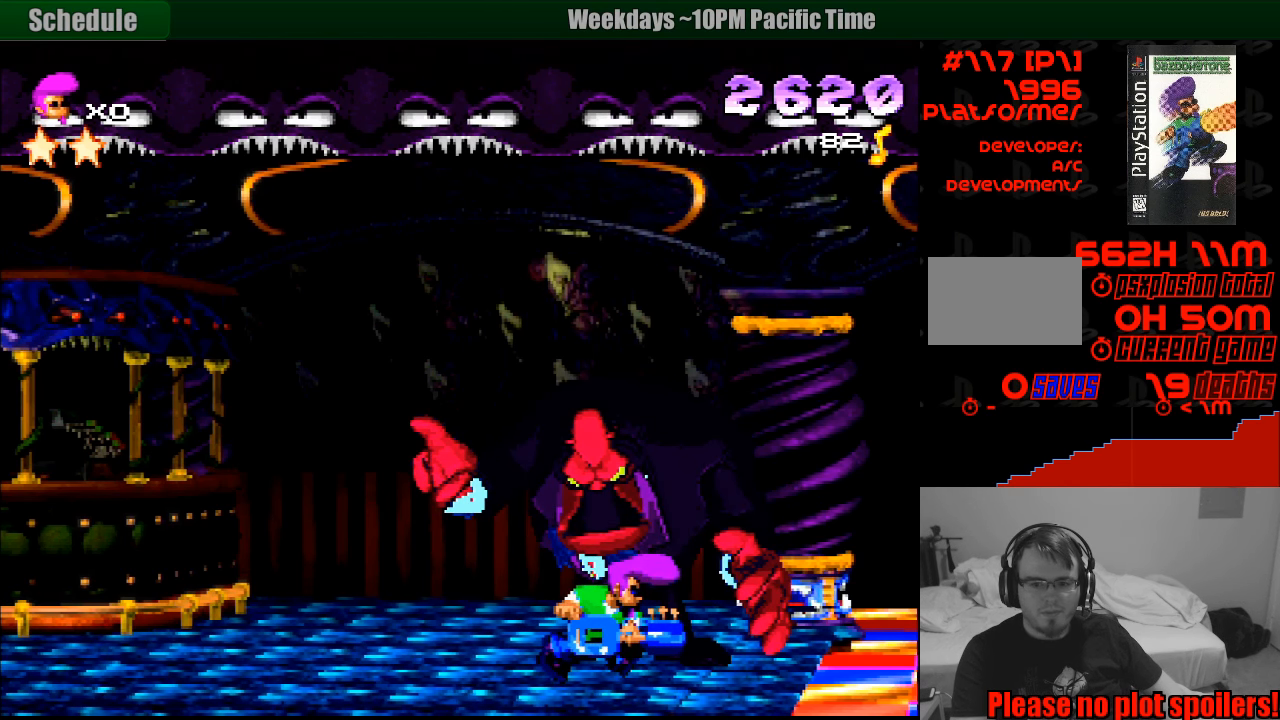
{"buttons": ["DPAD_RIGHT"], "events": [[83, "DPAD_RIGHT", "up"], [100, "DPAD_RIGHT", "down"]]}
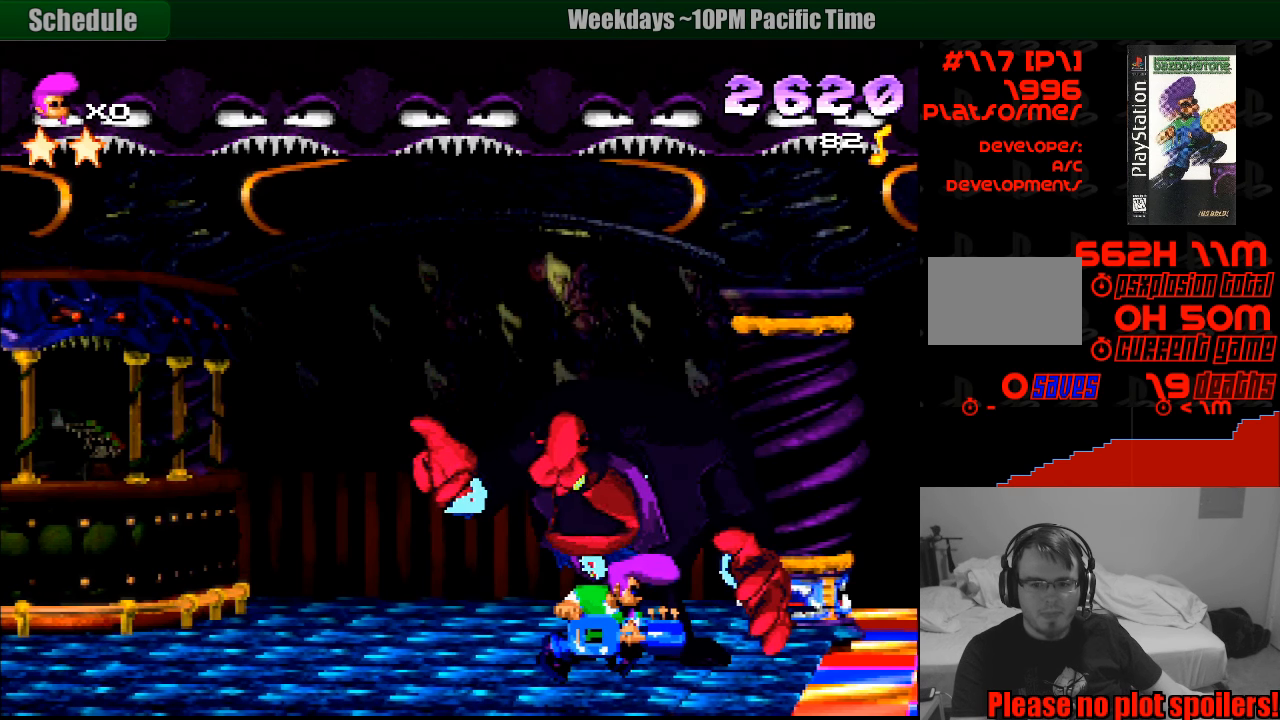
{"buttons": ["DPAD_RIGHT"], "events": []}
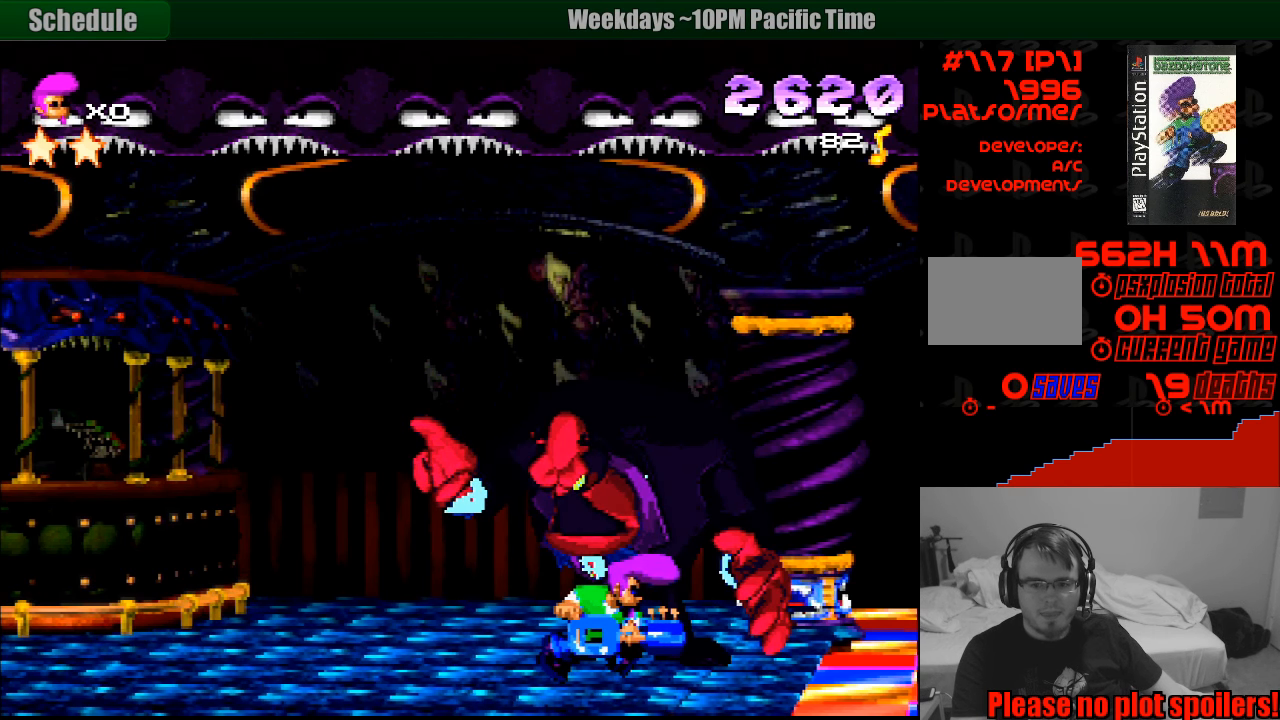
{"buttons": ["DPAD_RIGHT"], "events": []}
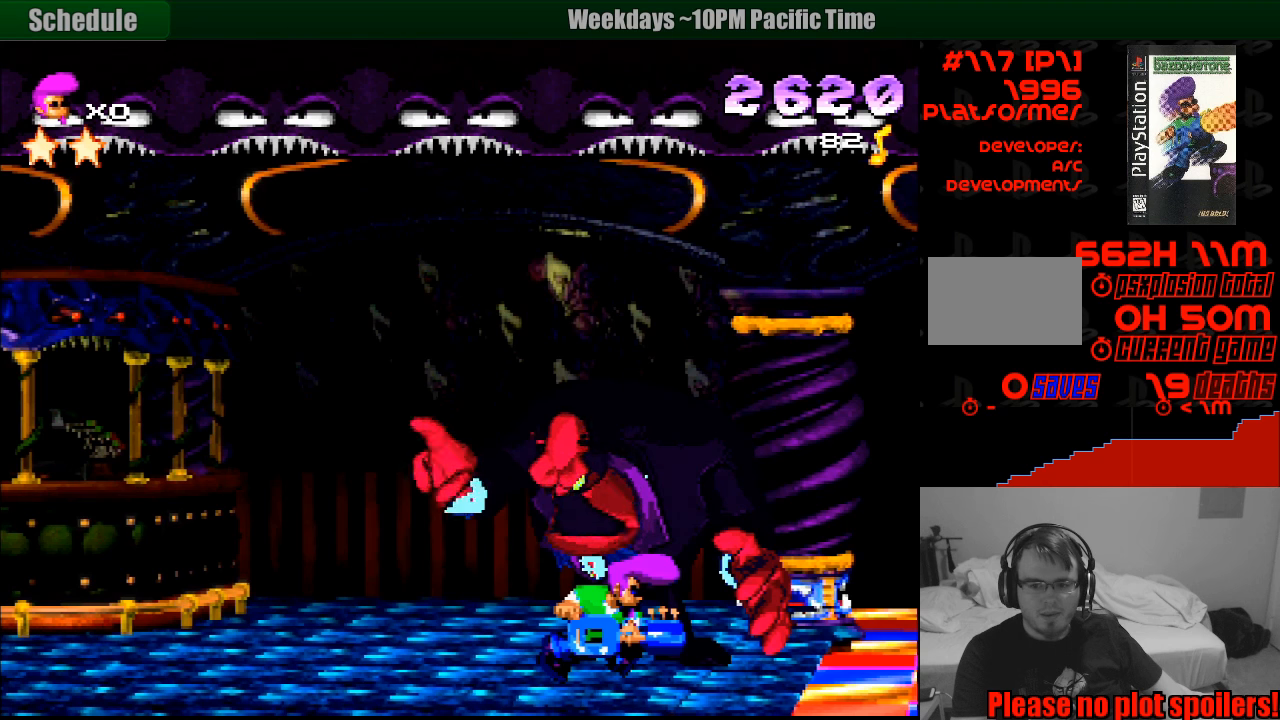
{"buttons": ["DPAD_RIGHT"], "events": [[167, "DPAD_RIGHT", "up"], [183, "DPAD_RIGHT", "down"]]}